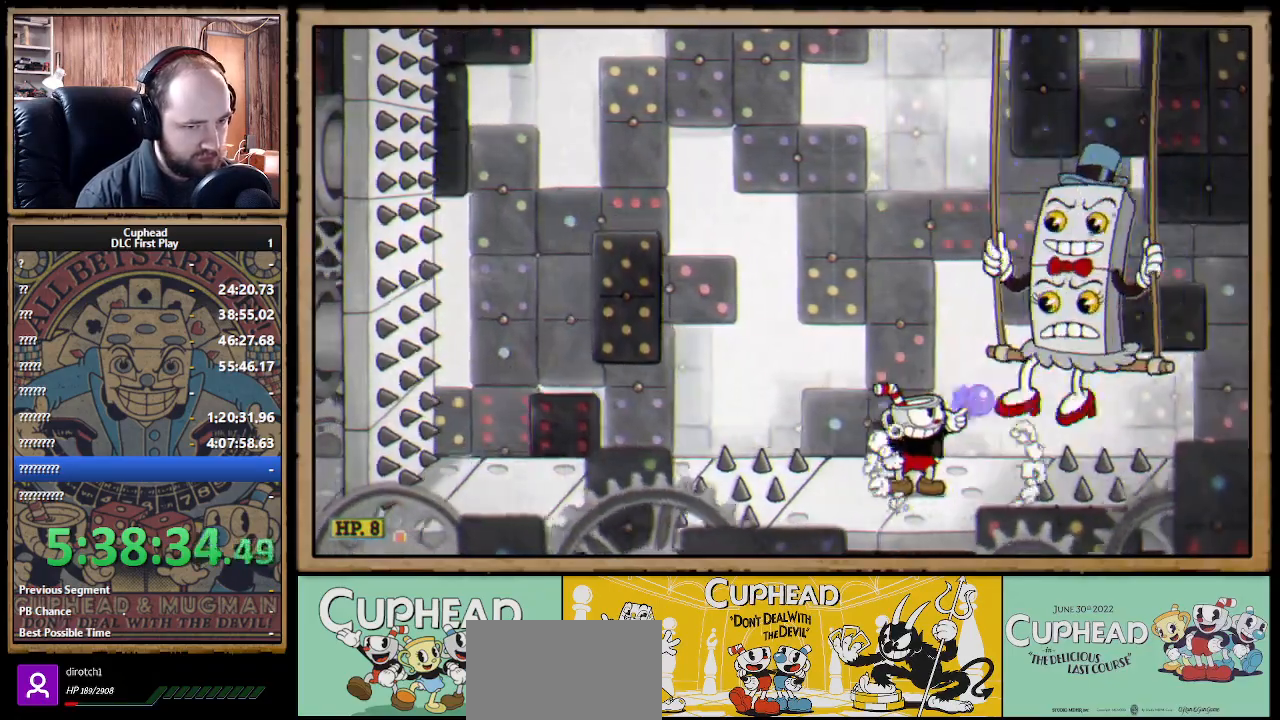
Gameplay with a controller (Xbox layout); each line is a JSON object with the inputs held at the frame after it. "events" lists button and stick changes between this image and that frame as [ms after this image, input, new state], when the widget could be followed in between. Not read: R3.
{"buttons": ["X", "R1"], "left_stick": "up-right", "right_stick": "center", "events": []}
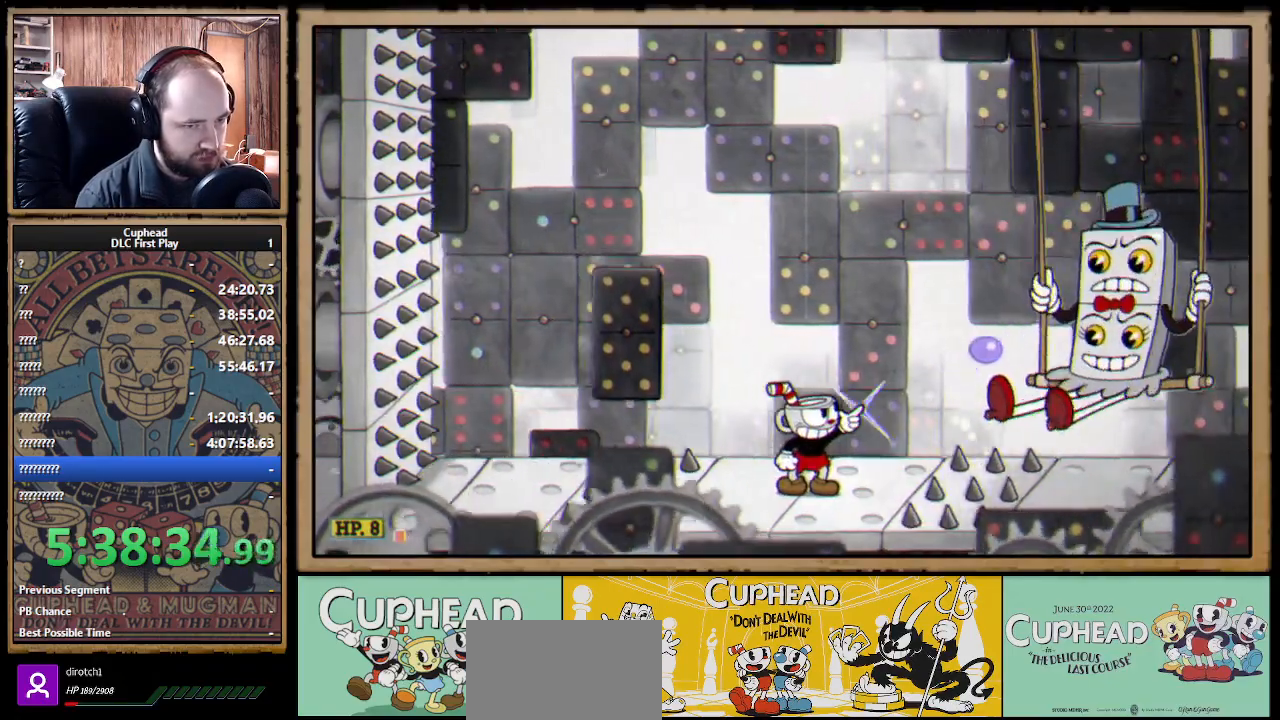
{"buttons": ["X"], "left_stick": "right", "right_stick": "center", "events": [[133, "A", "down"], [133, "R1", "up"], [217, "left_stick", "right"], [233, "A", "up"], [333, "L1", "down"], [450, "L1", "up"]]}
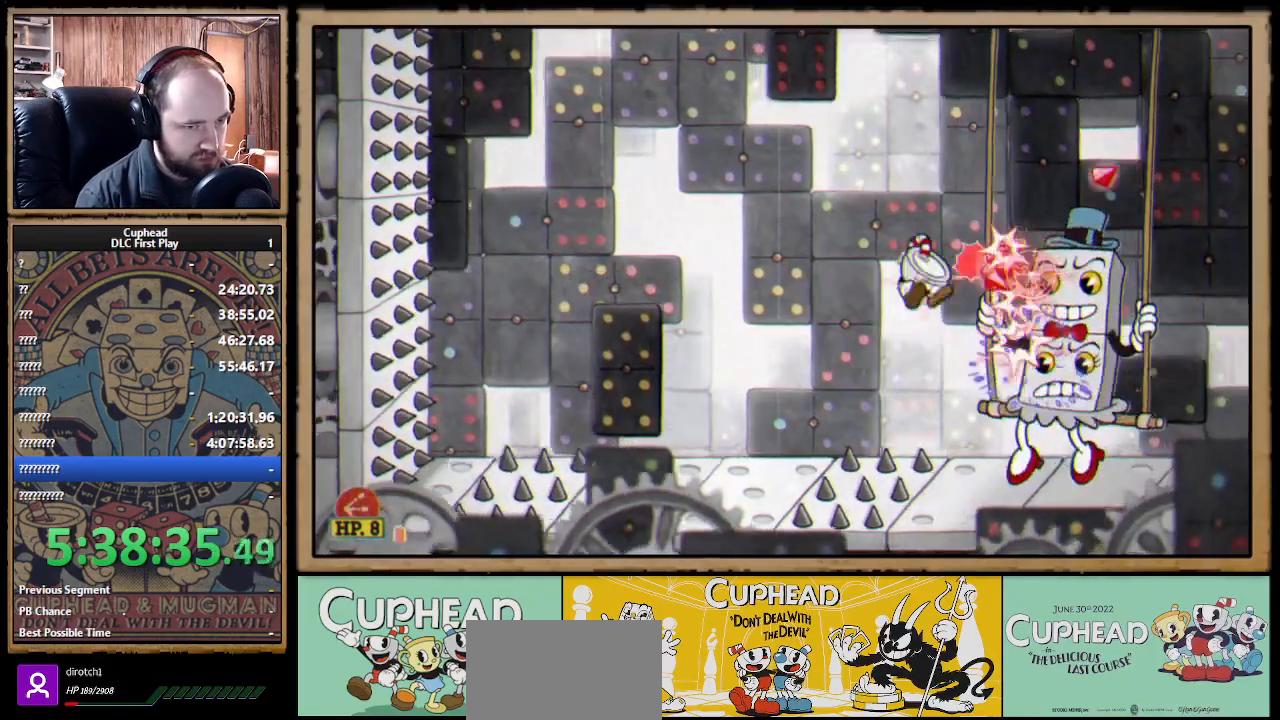
{"buttons": ["X"], "left_stick": "up-right", "right_stick": "center", "events": [[17, "left_stick", "center"], [100, "left_stick", "right"], [183, "left_stick", "up-right"], [283, "R1", "down"], [417, "R1", "up"]]}
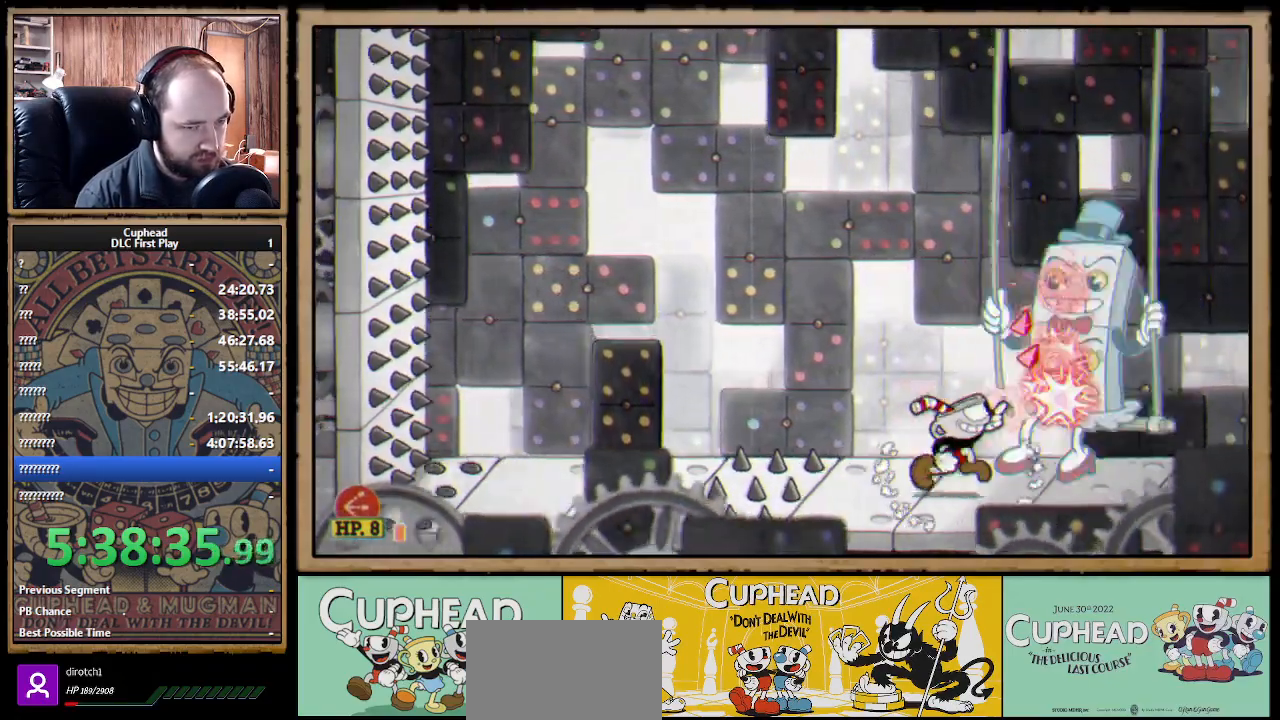
{"buttons": ["X"], "left_stick": "up-right", "right_stick": "center", "events": [[67, "R1", "down"], [183, "R1", "up"], [250, "R1", "down"], [317, "R1", "up"], [400, "R1", "down"], [483, "R1", "up"]]}
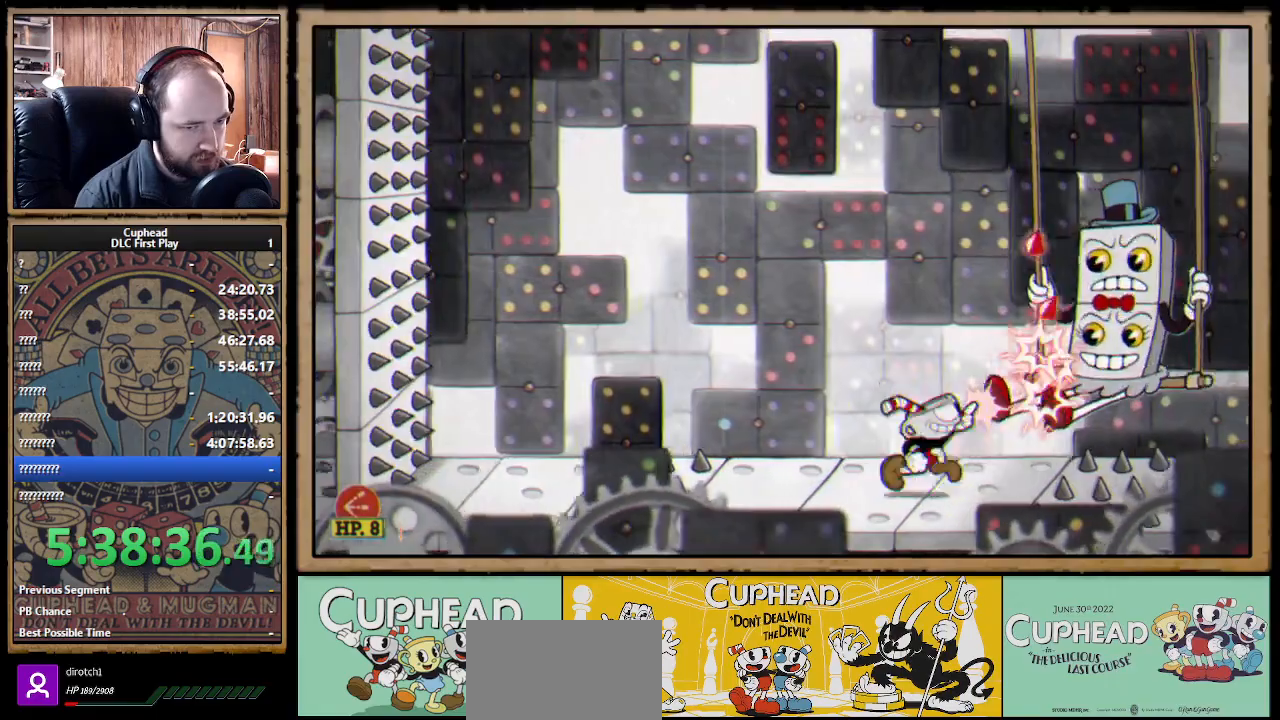
{"buttons": ["A"], "left_stick": "up-left", "right_stick": "center", "events": [[33, "R1", "down"], [167, "R1", "up"], [233, "left_stick", "up-left"], [250, "L1", "down"], [250, "X", "up"], [333, "L1", "up"], [467, "A", "down"]]}
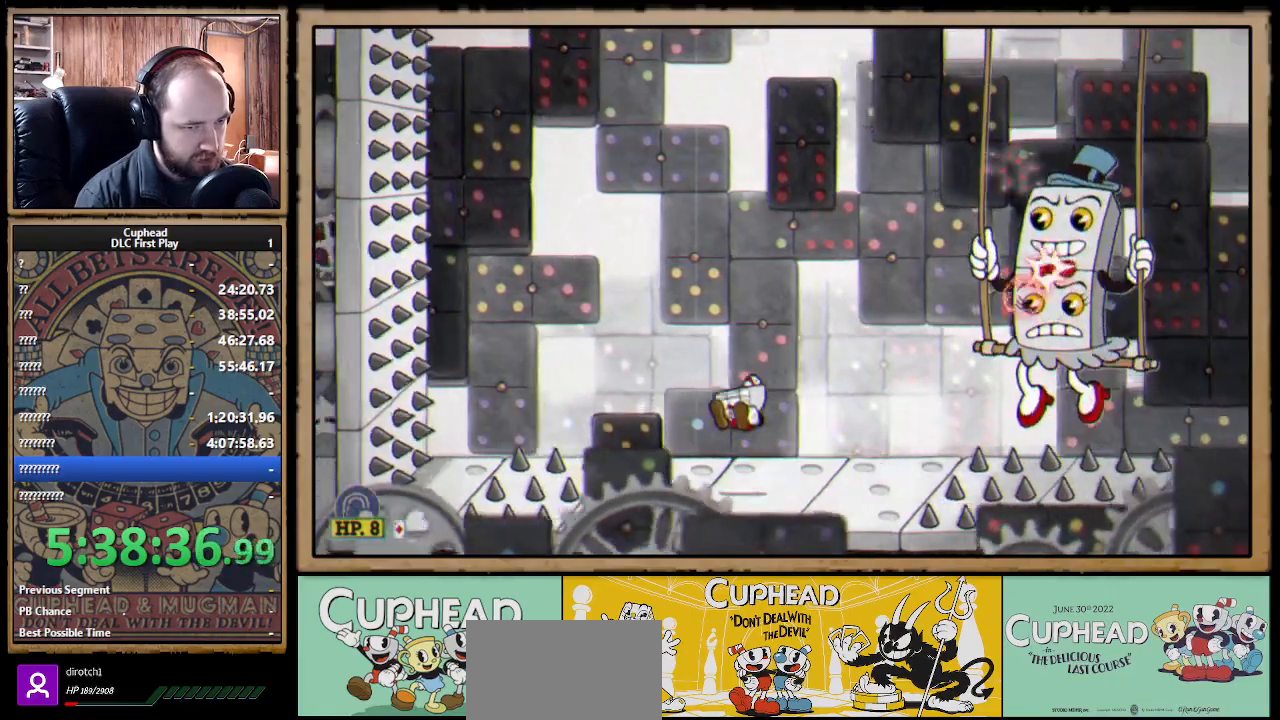
{"buttons": ["X"], "left_stick": "up", "right_stick": "center", "events": [[67, "left_stick", "up-right"], [117, "X", "down"], [200, "left_stick", "up-left"], [250, "X", "up"], [383, "left_stick", "up-right"], [433, "X", "down"], [467, "A", "up"], [467, "left_stick", "up"]]}
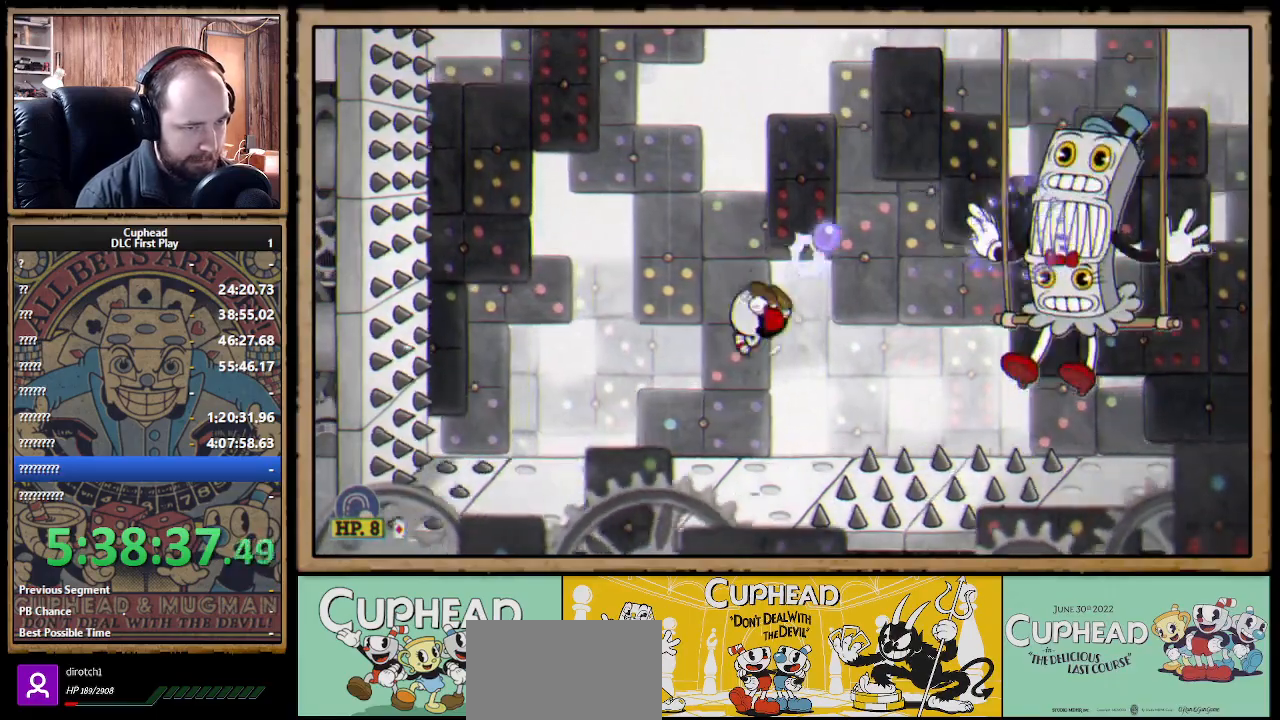
{"buttons": [], "left_stick": "center", "right_stick": "center", "events": [[17, "X", "up"], [17, "left_stick", "up-left"], [233, "left_stick", "center"]]}
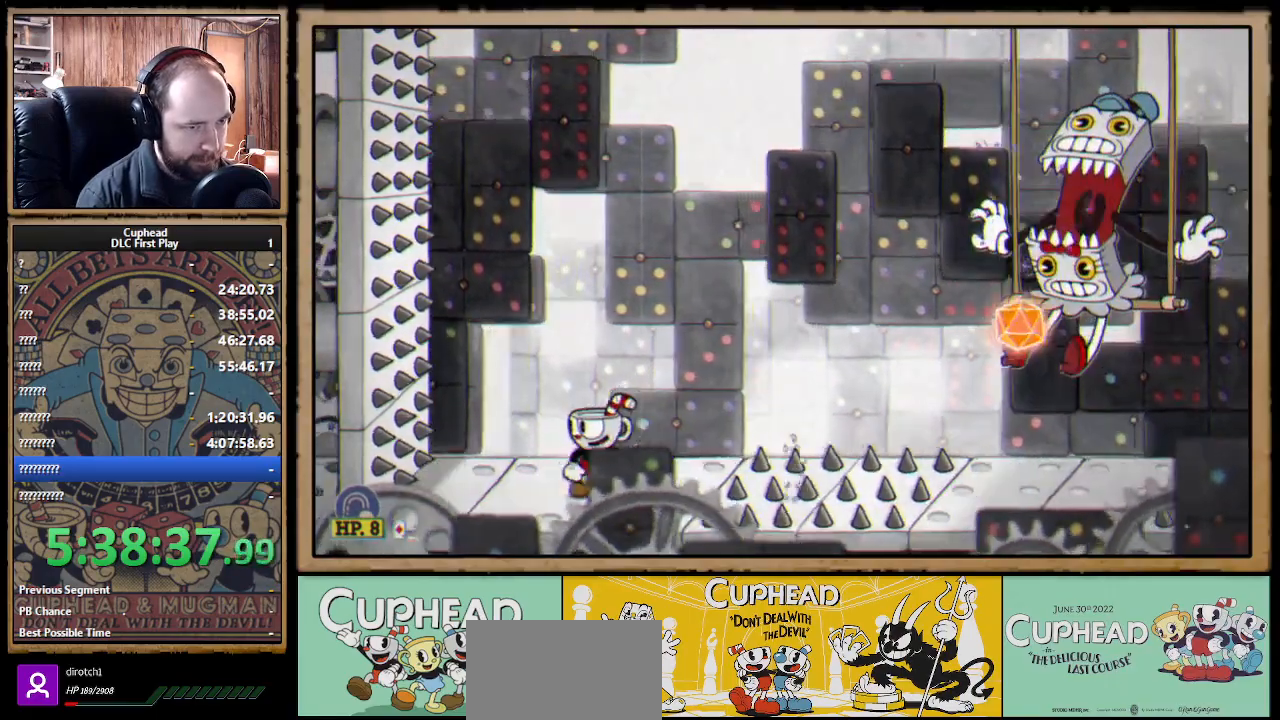
{"buttons": ["A"], "left_stick": "up-right", "right_stick": "center", "events": [[267, "left_stick", "up-right"], [317, "A", "down"]]}
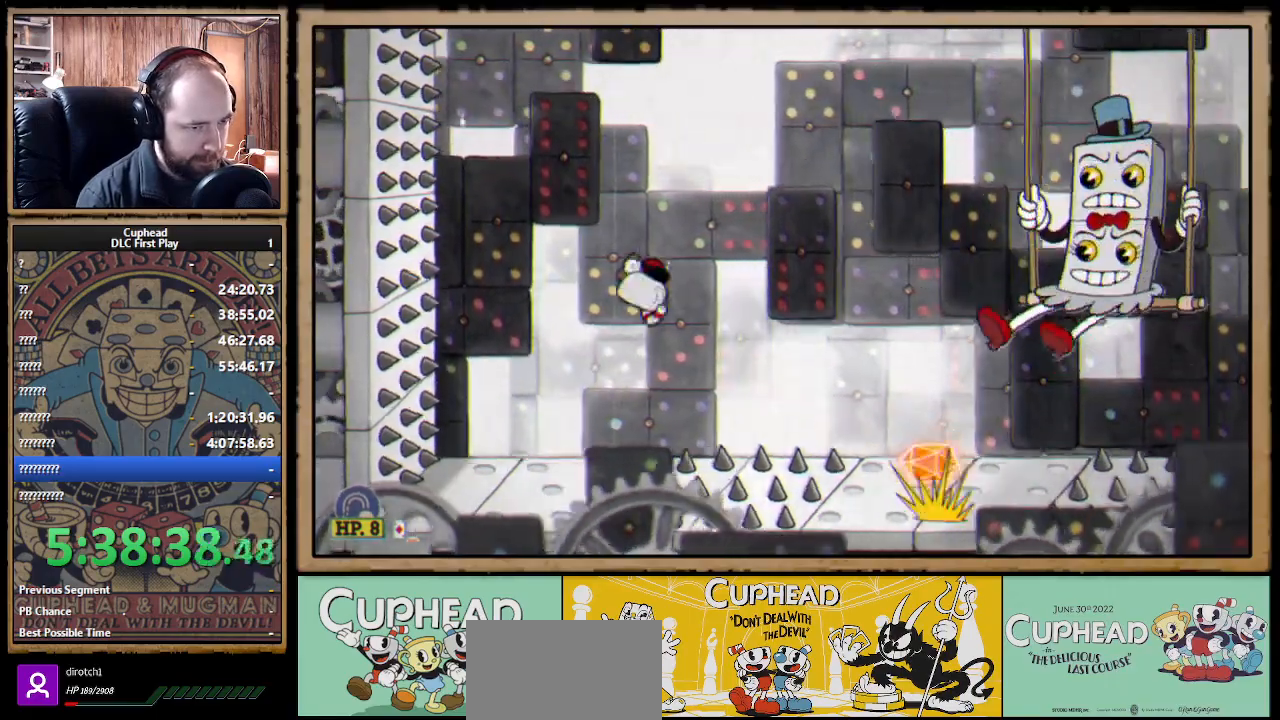
{"buttons": [], "left_stick": "up-right", "right_stick": "center", "events": [[250, "X", "down"], [317, "A", "up"], [333, "X", "up"]]}
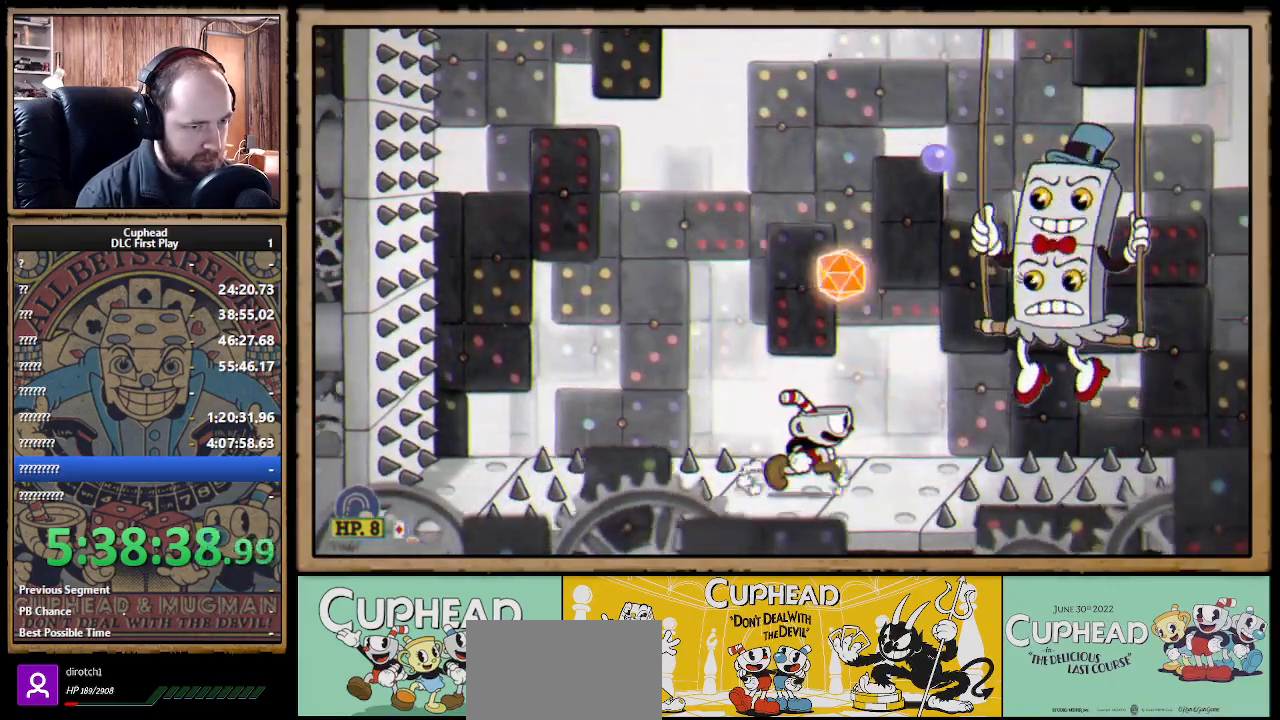
{"buttons": ["X", "R1"], "left_stick": "up-right", "right_stick": "center", "events": [[67, "R1", "down"], [183, "X", "down"]]}
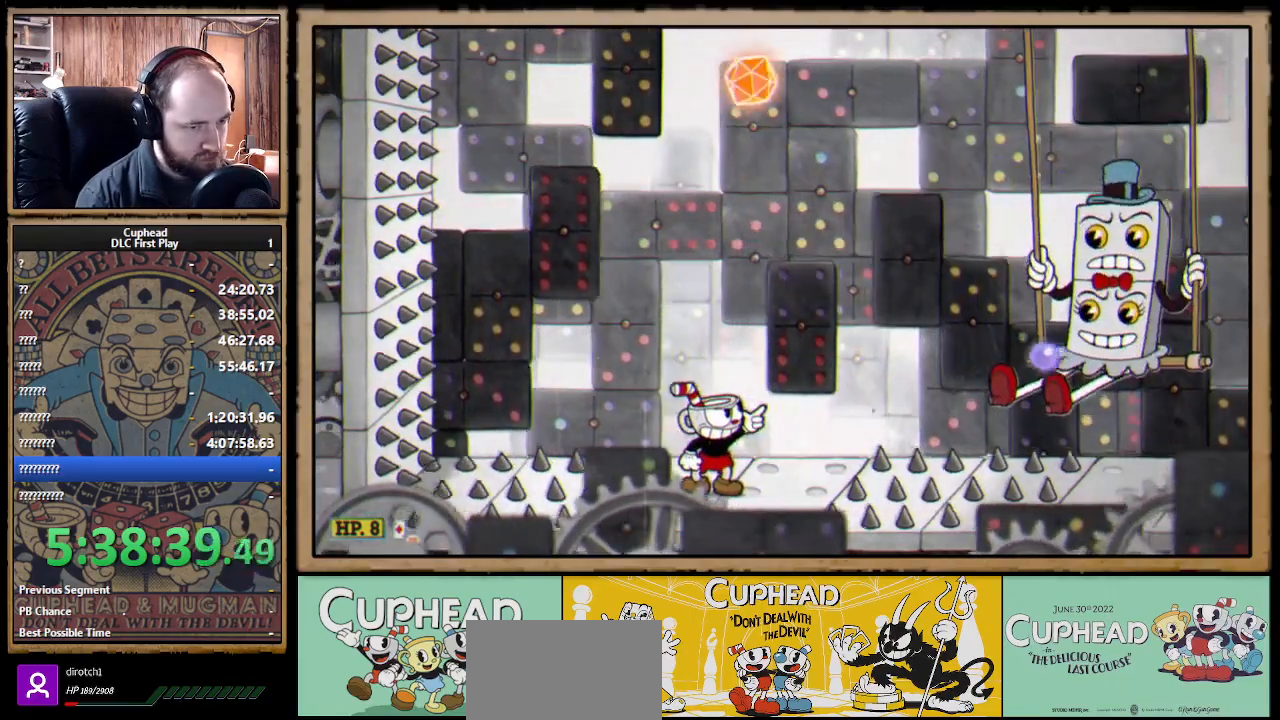
{"buttons": ["A", "X"], "left_stick": "right", "right_stick": "center", "events": [[17, "R1", "up"], [100, "left_stick", "right"], [217, "A", "down"]]}
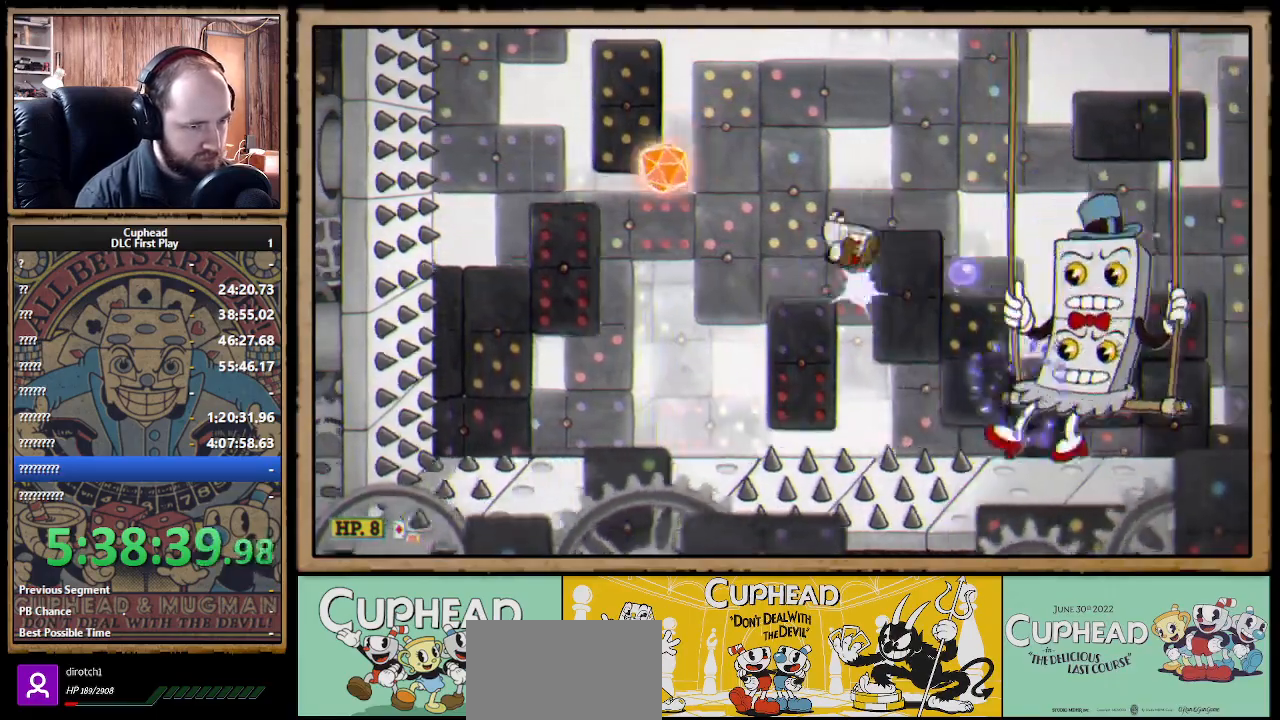
{"buttons": ["X", "R1"], "left_stick": "up-right", "right_stick": "center", "events": [[17, "L1", "down"], [100, "A", "up"], [100, "L1", "up"], [350, "left_stick", "up-right"], [433, "R1", "down"]]}
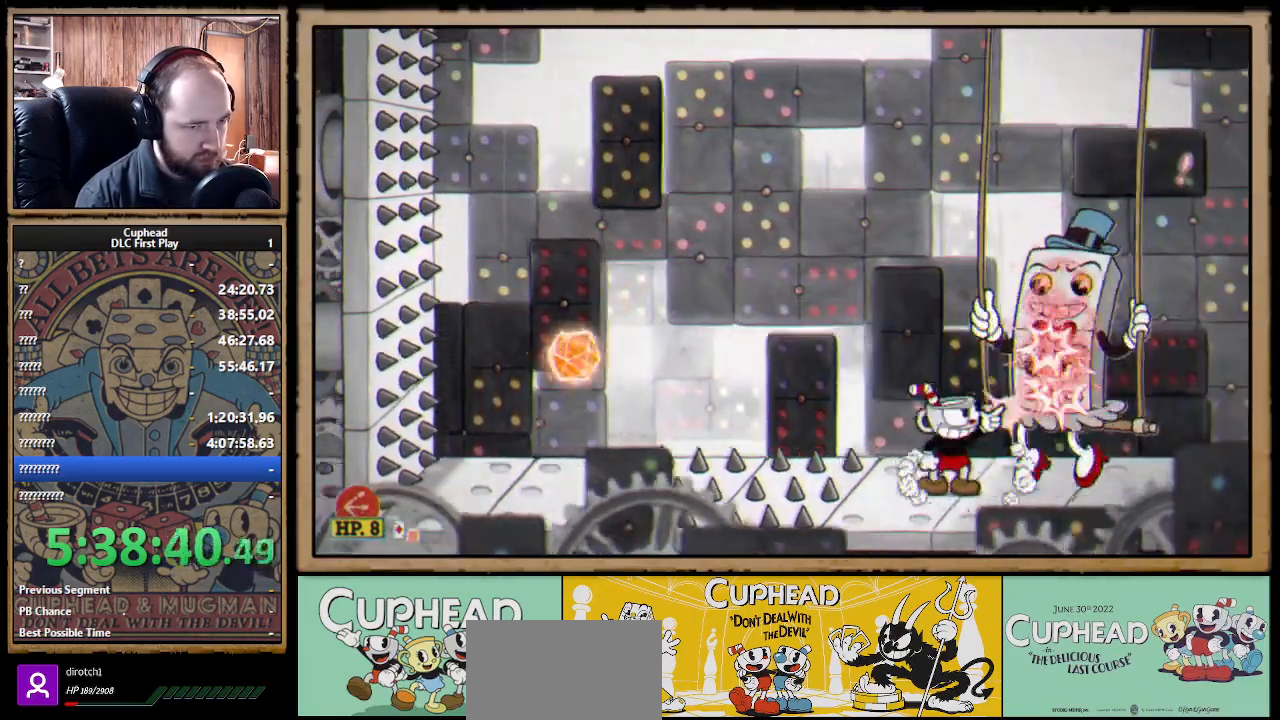
{"buttons": ["X", "R1"], "left_stick": "up-right", "right_stick": "center", "events": [[50, "R1", "up"], [133, "R1", "down"], [217, "R1", "up"], [317, "R1", "down"], [417, "R1", "up"], [500, "R1", "down"]]}
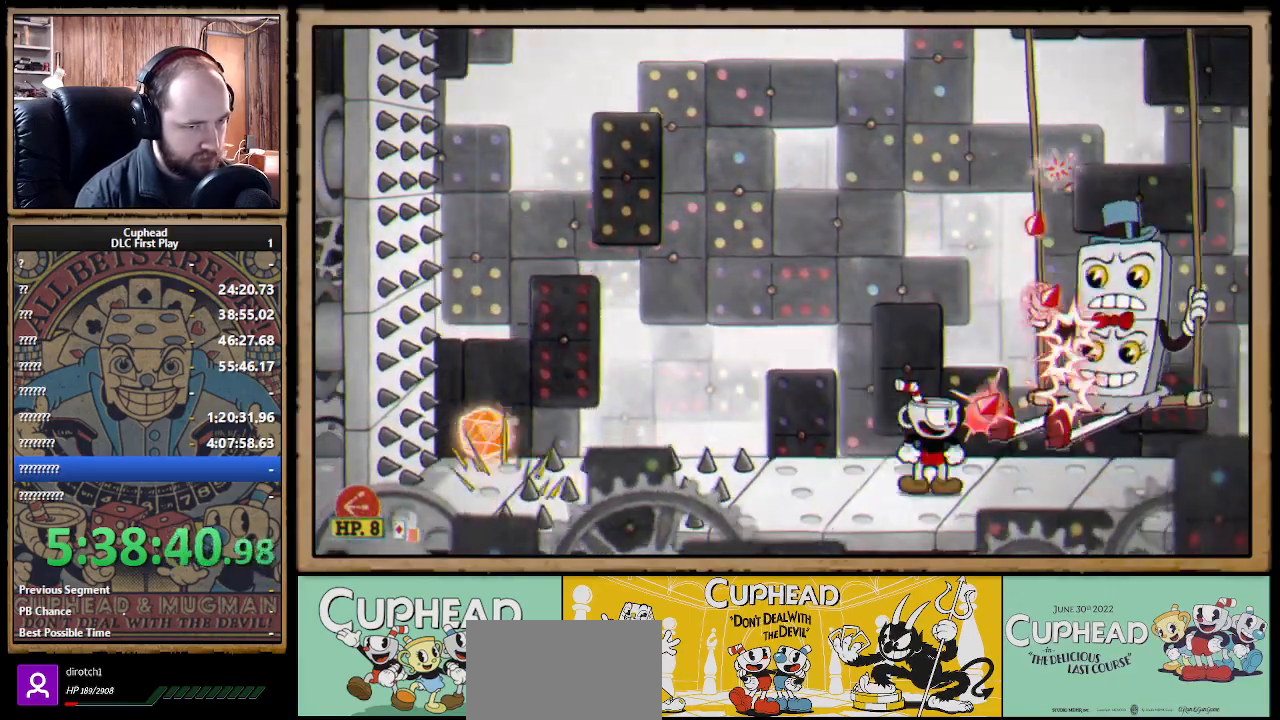
{"buttons": ["X", "R1"], "left_stick": "up-right", "right_stick": "center", "events": [[83, "R1", "up"], [183, "R1", "down"], [267, "R1", "up"], [333, "R1", "down"], [400, "R1", "up"], [450, "R1", "down"]]}
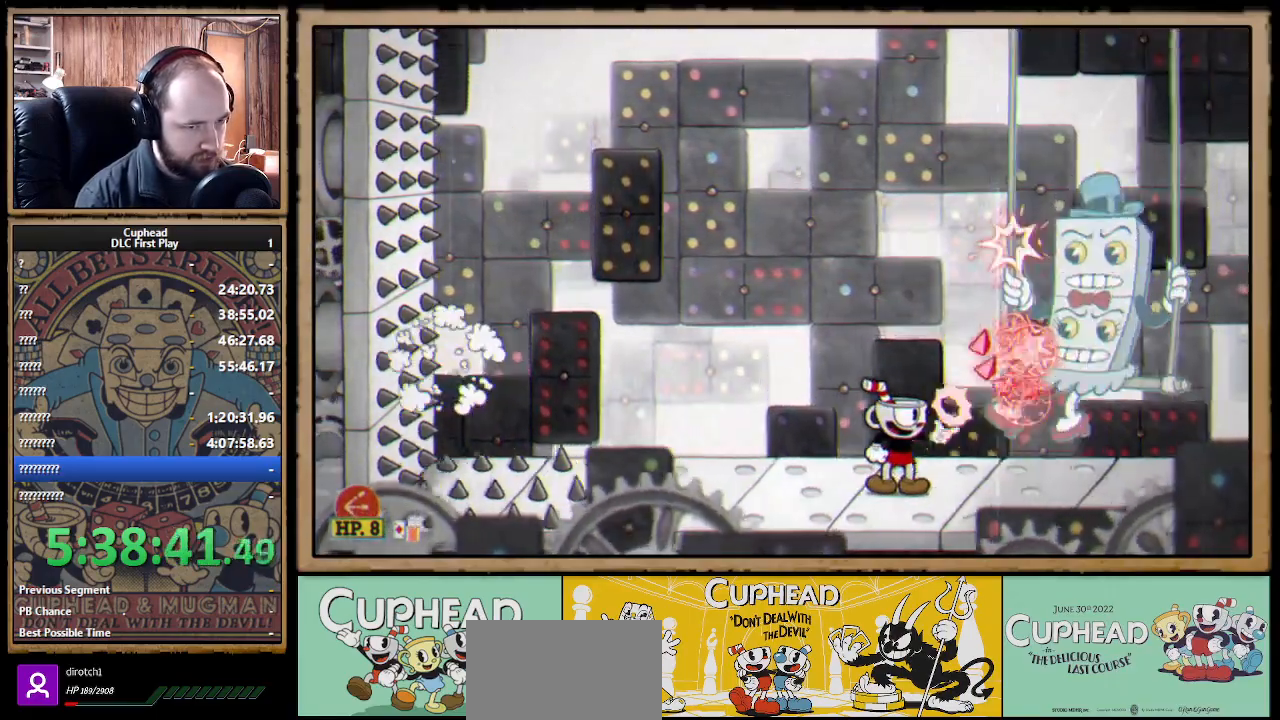
{"buttons": ["A", "X"], "left_stick": "center", "right_stick": "center", "events": [[67, "R1", "up"], [200, "R1", "down"], [367, "R1", "up"], [417, "left_stick", "center"], [467, "A", "down"]]}
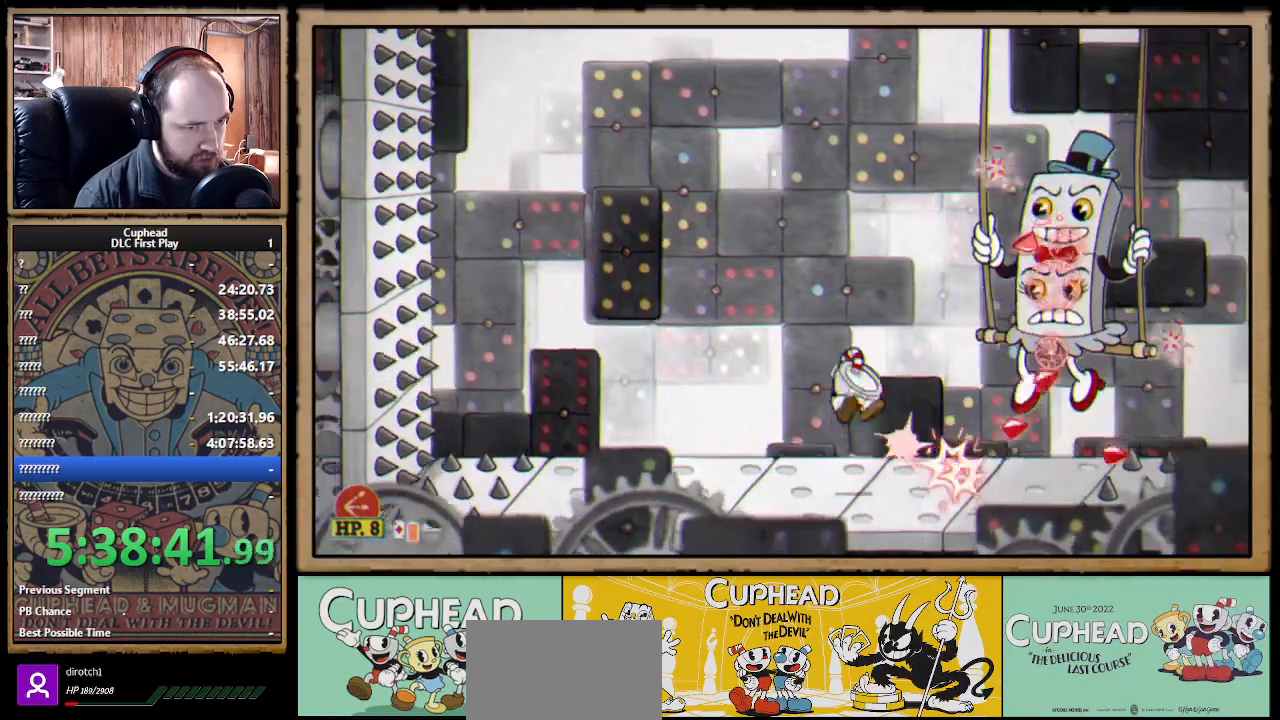
{"buttons": [], "left_stick": "left", "right_stick": "center", "events": [[17, "L1", "down"], [117, "L1", "up"], [300, "A", "up"], [483, "X", "up"], [483, "left_stick", "left"]]}
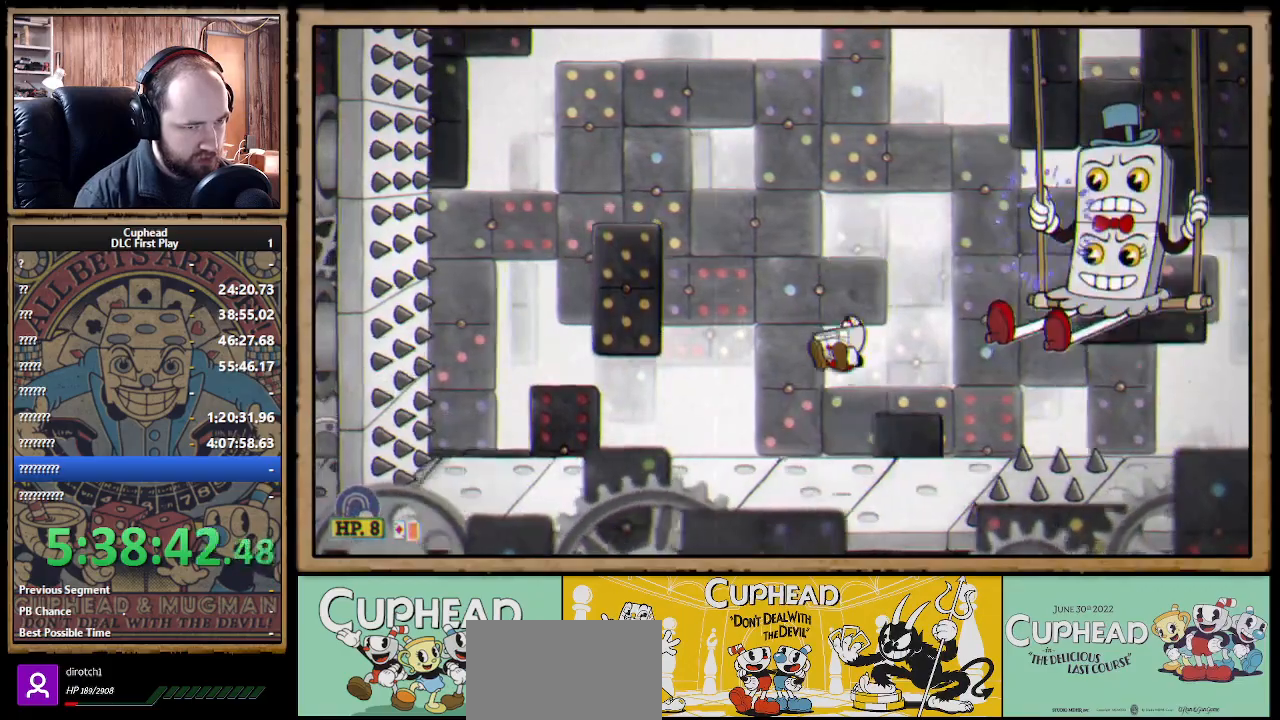
{"buttons": ["A"], "left_stick": "up-left", "right_stick": "center", "events": [[133, "left_stick", "up-left"], [183, "A", "down"], [283, "left_stick", "up-right"], [333, "X", "down"], [450, "X", "up"], [450, "left_stick", "up-left"]]}
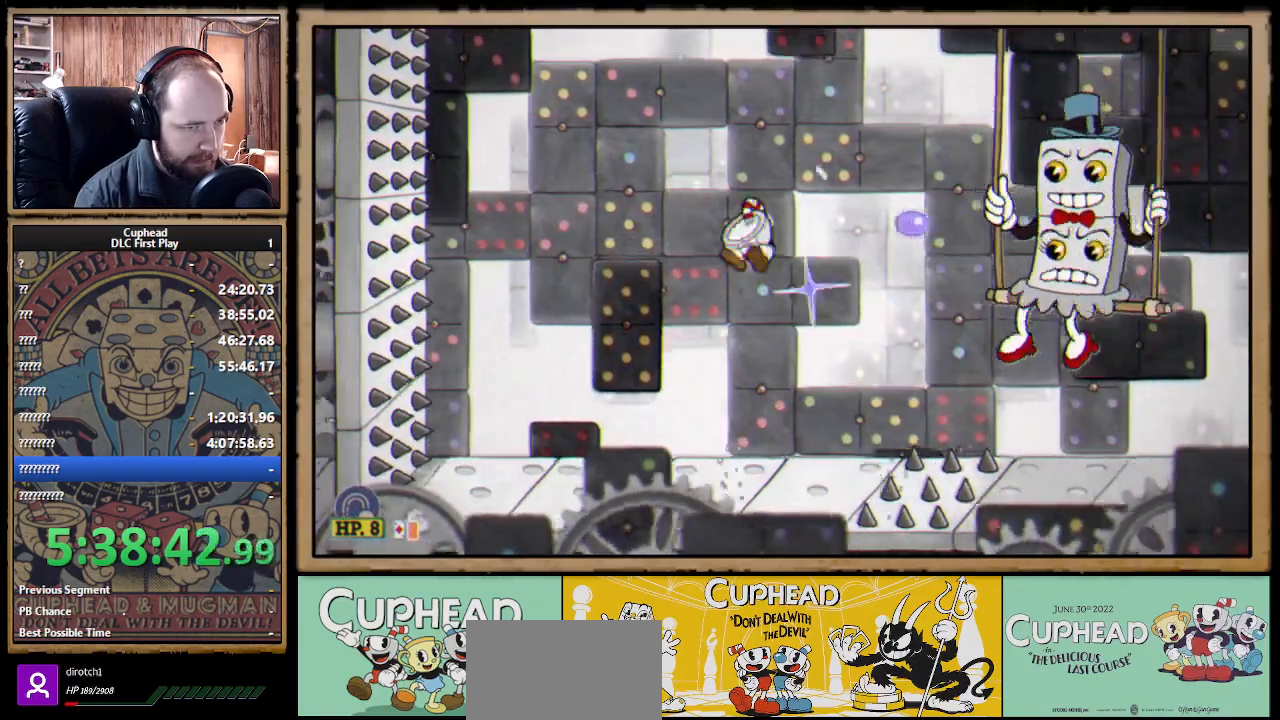
{"buttons": ["A"], "left_stick": "up-right", "right_stick": "center", "events": [[17, "A", "up"], [333, "left_stick", "up-right"], [400, "A", "down"]]}
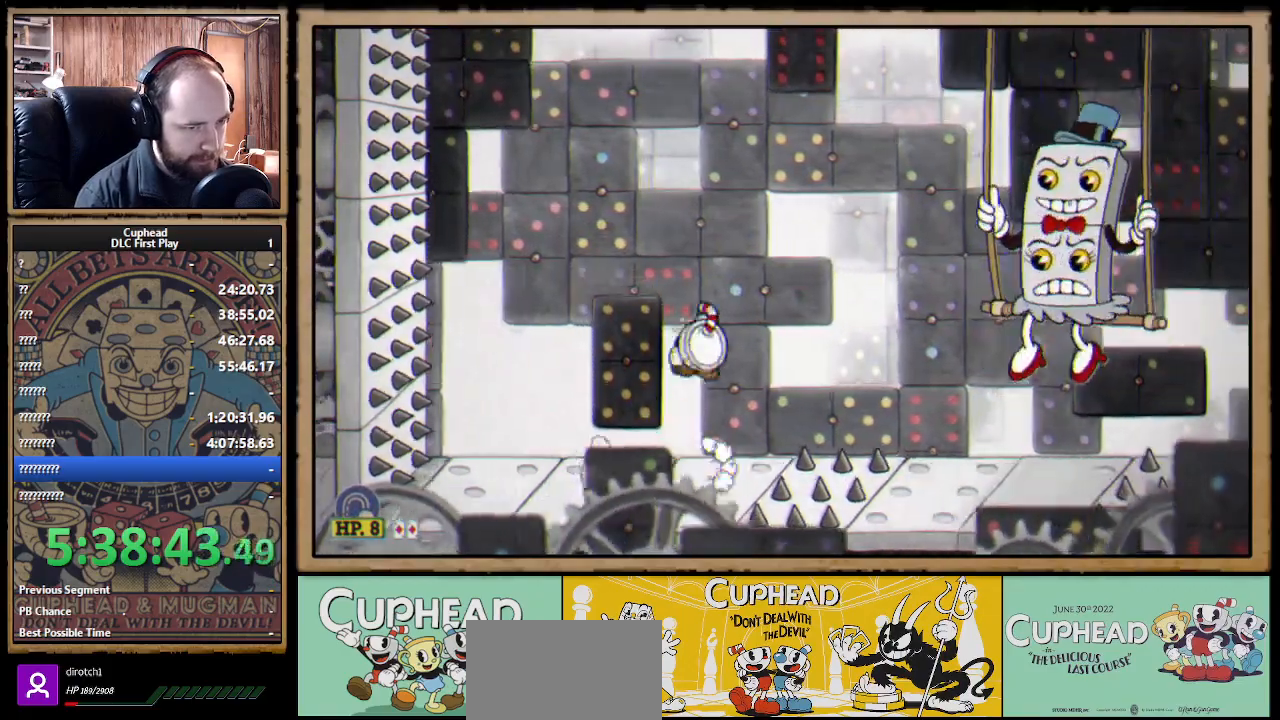
{"buttons": [], "left_stick": "up-right", "right_stick": "center", "events": [[50, "X", "down"], [217, "A", "up"], [400, "X", "up"]]}
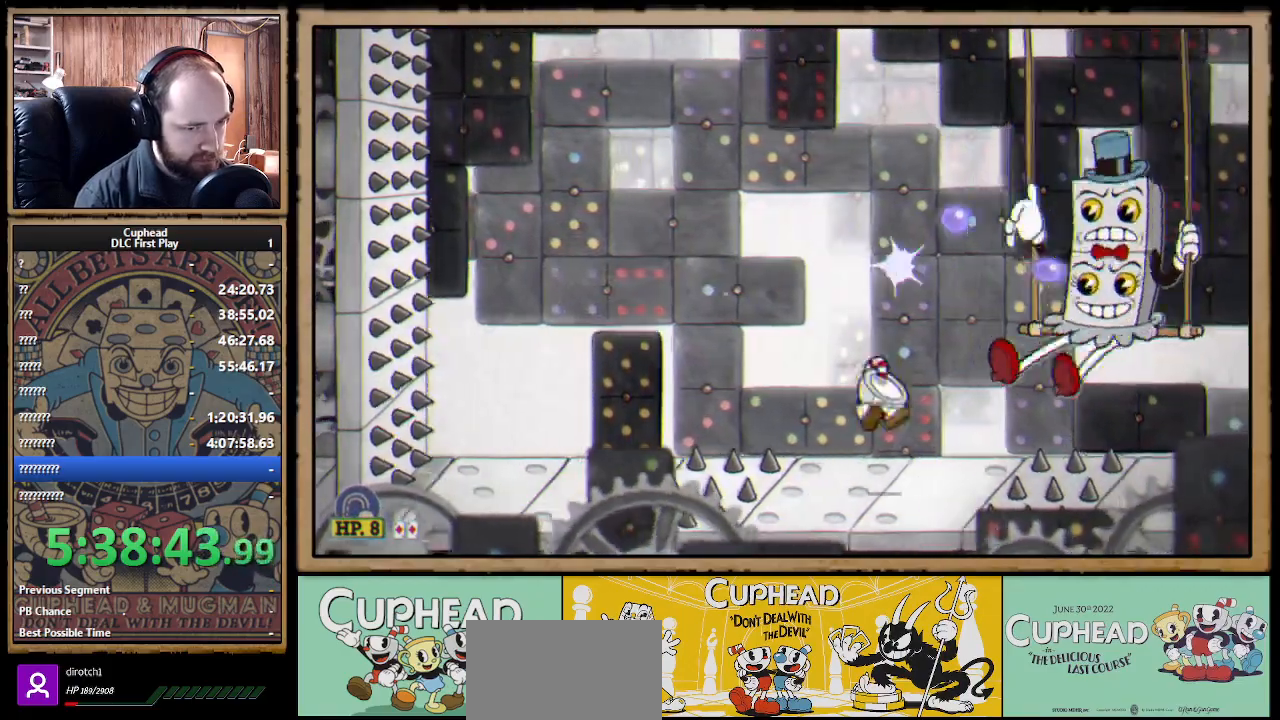
{"buttons": ["X", "R1"], "left_stick": "up-right", "right_stick": "center", "events": [[17, "R1", "down"], [67, "X", "down"]]}
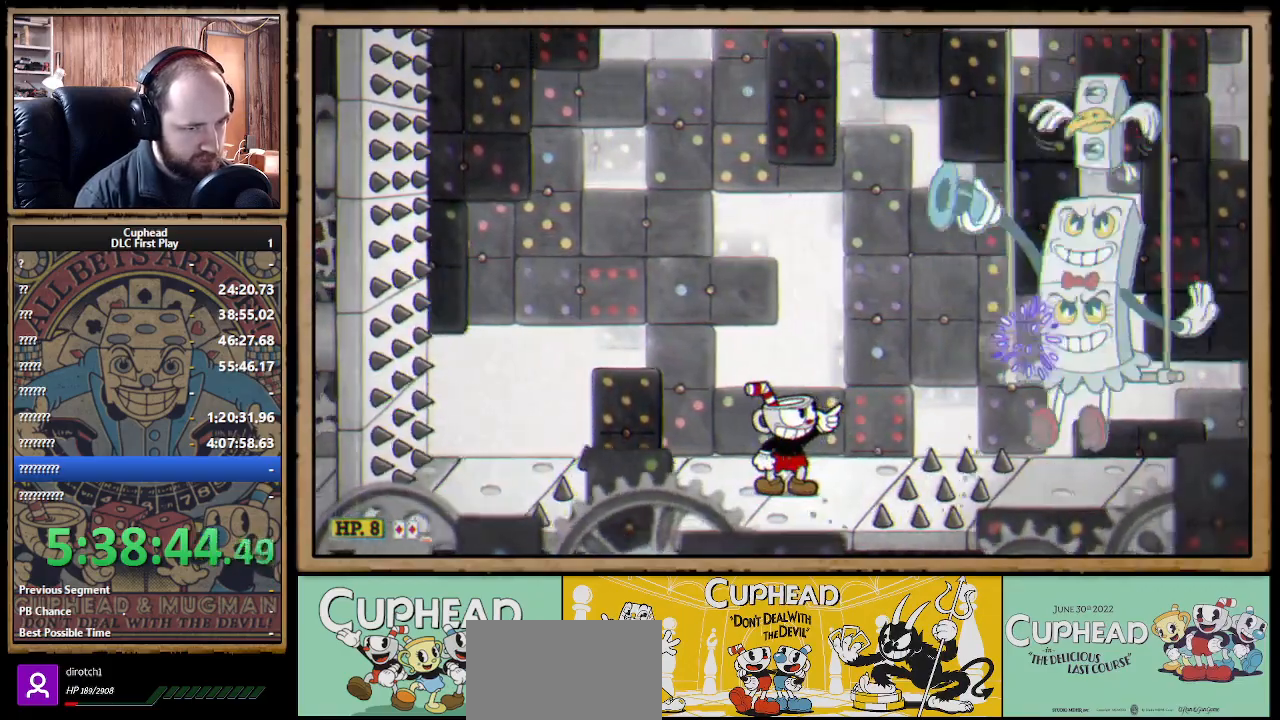
{"buttons": ["X"], "left_stick": "right", "right_stick": "center", "events": [[133, "A", "down"], [167, "left_stick", "right"], [200, "R1", "up"], [217, "A", "up"], [333, "L1", "down"], [433, "L1", "up"]]}
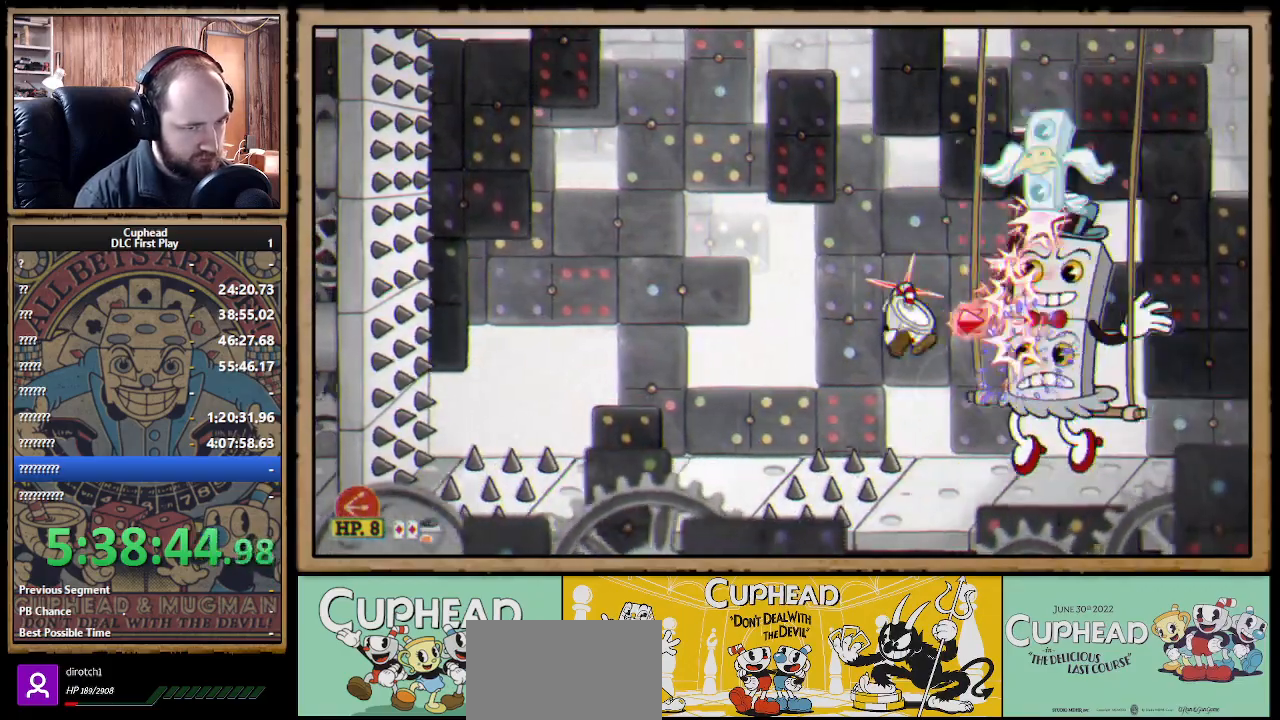
{"buttons": ["X"], "left_stick": "up", "right_stick": "center", "events": [[50, "left_stick", "center"], [167, "left_stick", "right"], [267, "left_stick", "up"], [333, "A", "down"], [383, "A", "up"]]}
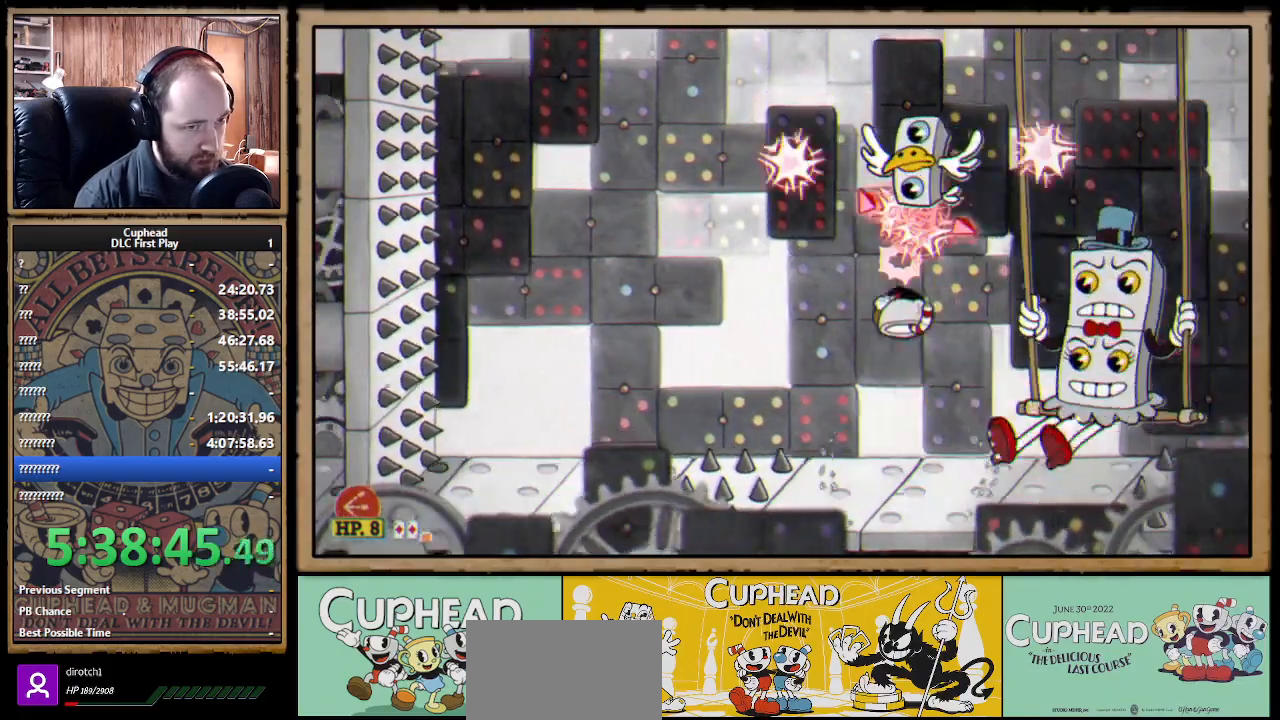
{"buttons": ["X"], "left_stick": "up", "right_stick": "center", "events": [[217, "left_stick", "up-left"], [350, "A", "down"], [350, "left_stick", "up"], [400, "A", "up"]]}
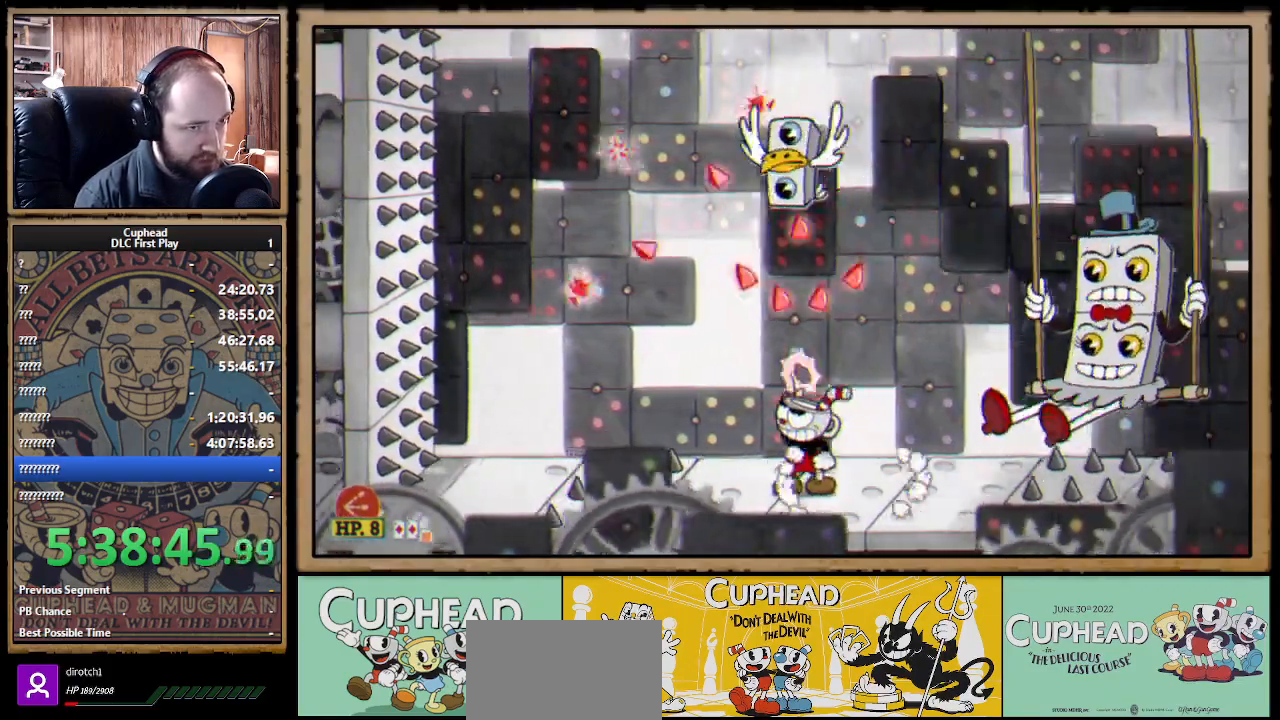
{"buttons": ["X"], "left_stick": "up", "right_stick": "center", "events": [[233, "A", "down"], [317, "A", "up"]]}
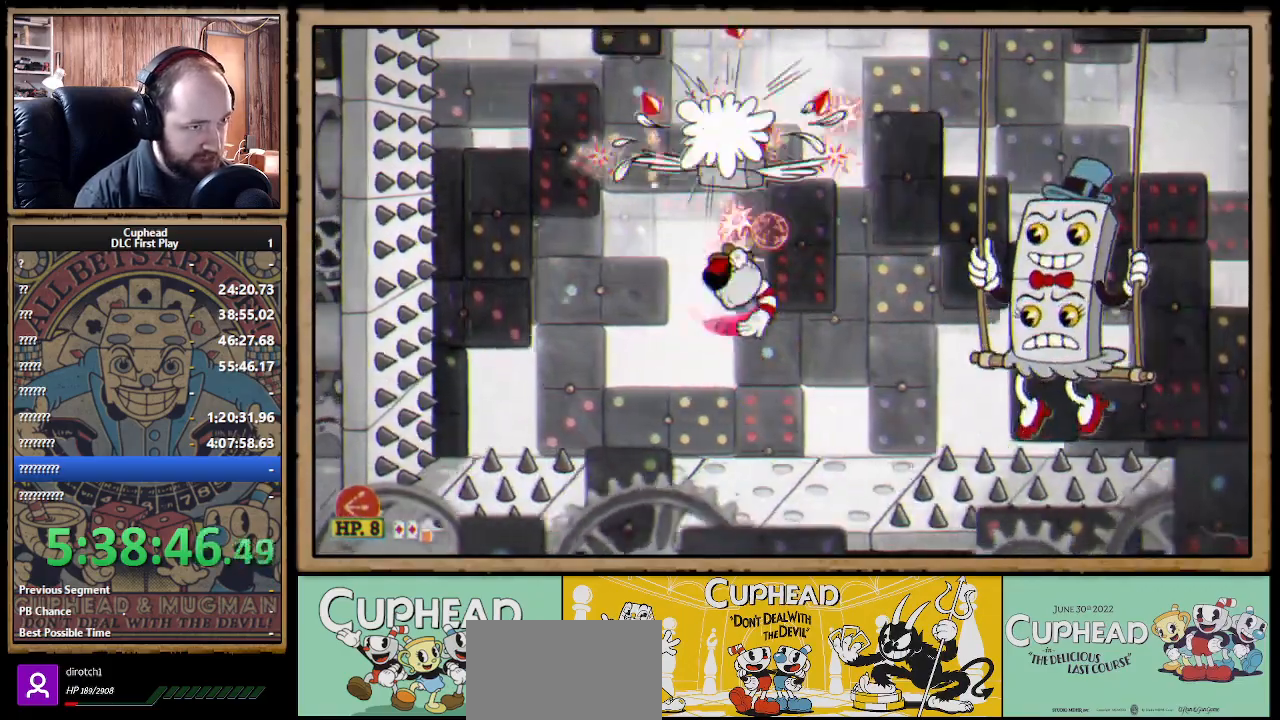
{"buttons": [], "left_stick": "center", "right_stick": "center", "events": [[283, "left_stick", "center"], [333, "X", "up"], [367, "L1", "down"], [450, "L1", "up"]]}
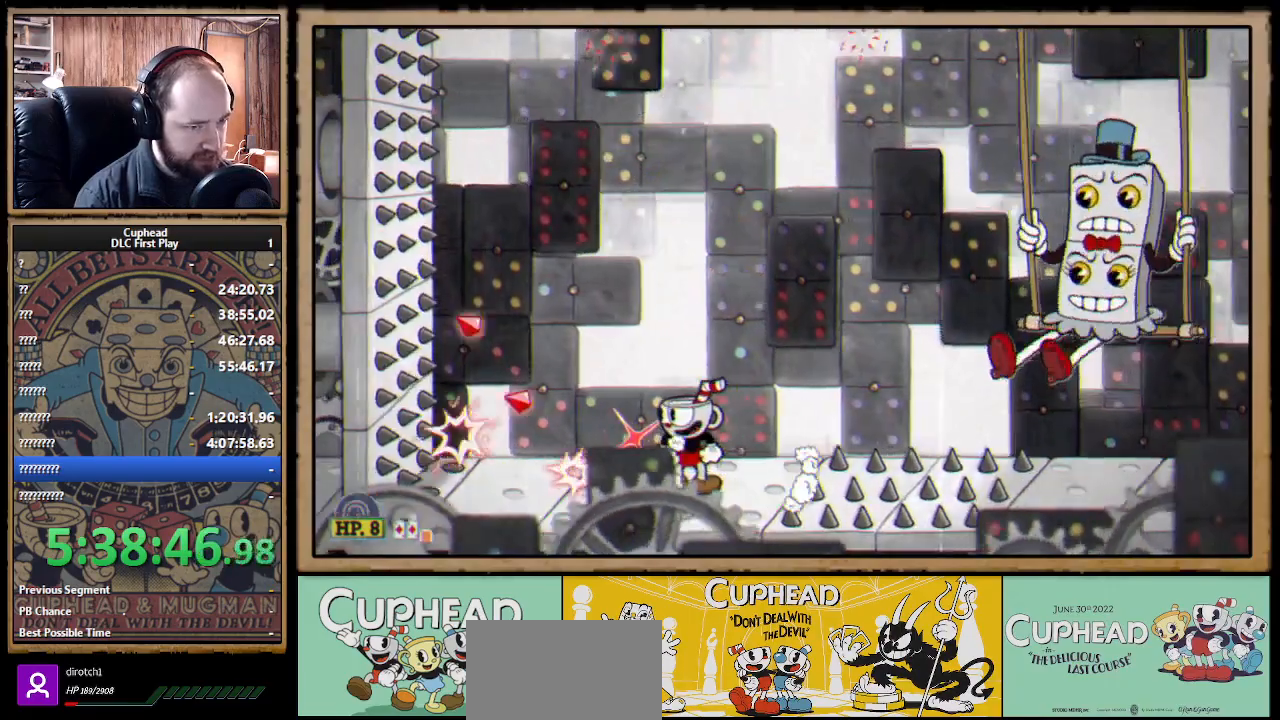
{"buttons": ["A", "X"], "left_stick": "up-right", "right_stick": "center", "events": [[117, "left_stick", "right"], [183, "left_stick", "up-right"], [217, "A", "down"], [300, "X", "down"]]}
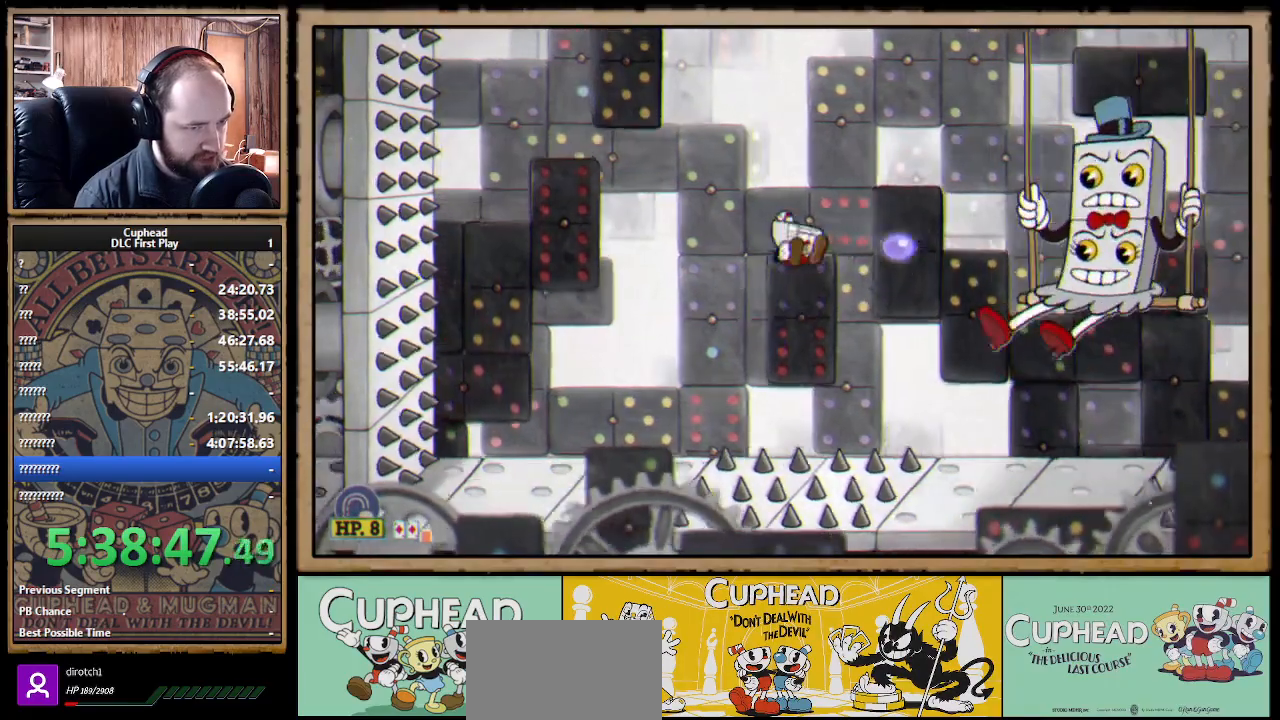
{"buttons": ["A"], "left_stick": "up-left", "right_stick": "center", "events": [[133, "A", "up"], [283, "X", "up"], [433, "left_stick", "up-left"], [483, "A", "down"]]}
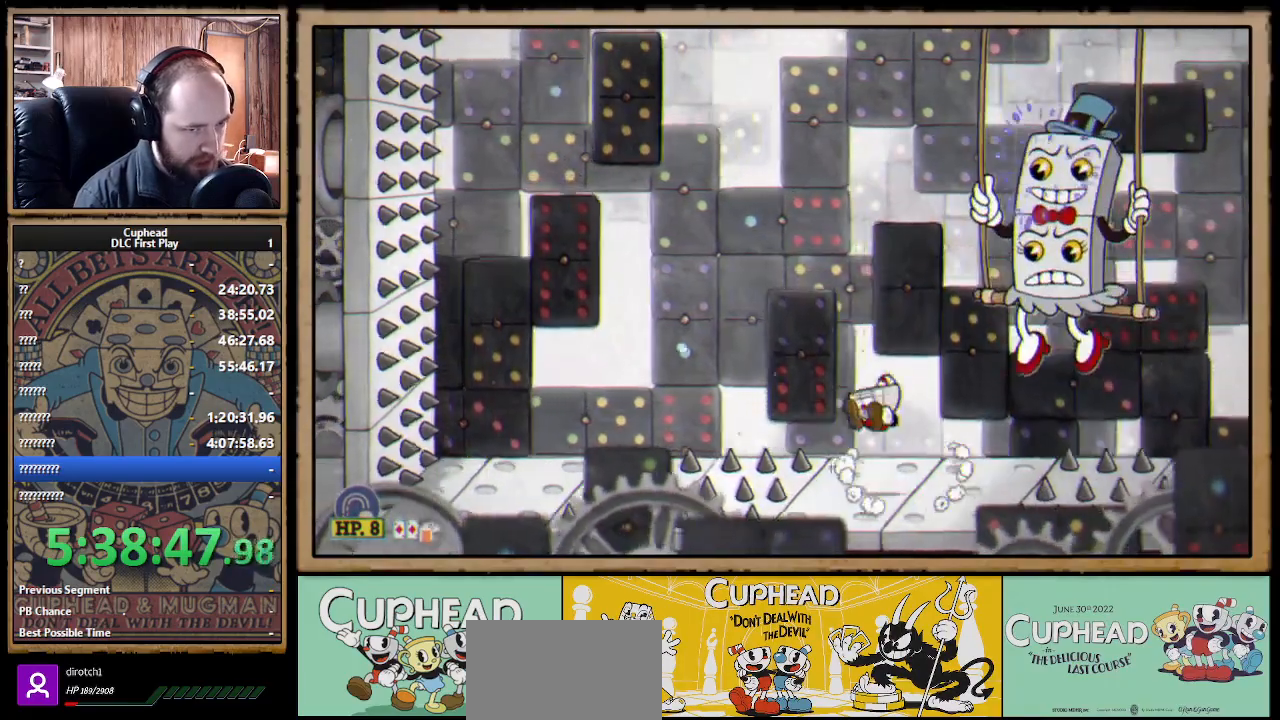
{"buttons": [], "left_stick": "up-left", "right_stick": "center", "events": [[167, "X", "down"], [167, "left_stick", "up"], [267, "A", "up"], [300, "X", "up"], [317, "left_stick", "up-left"]]}
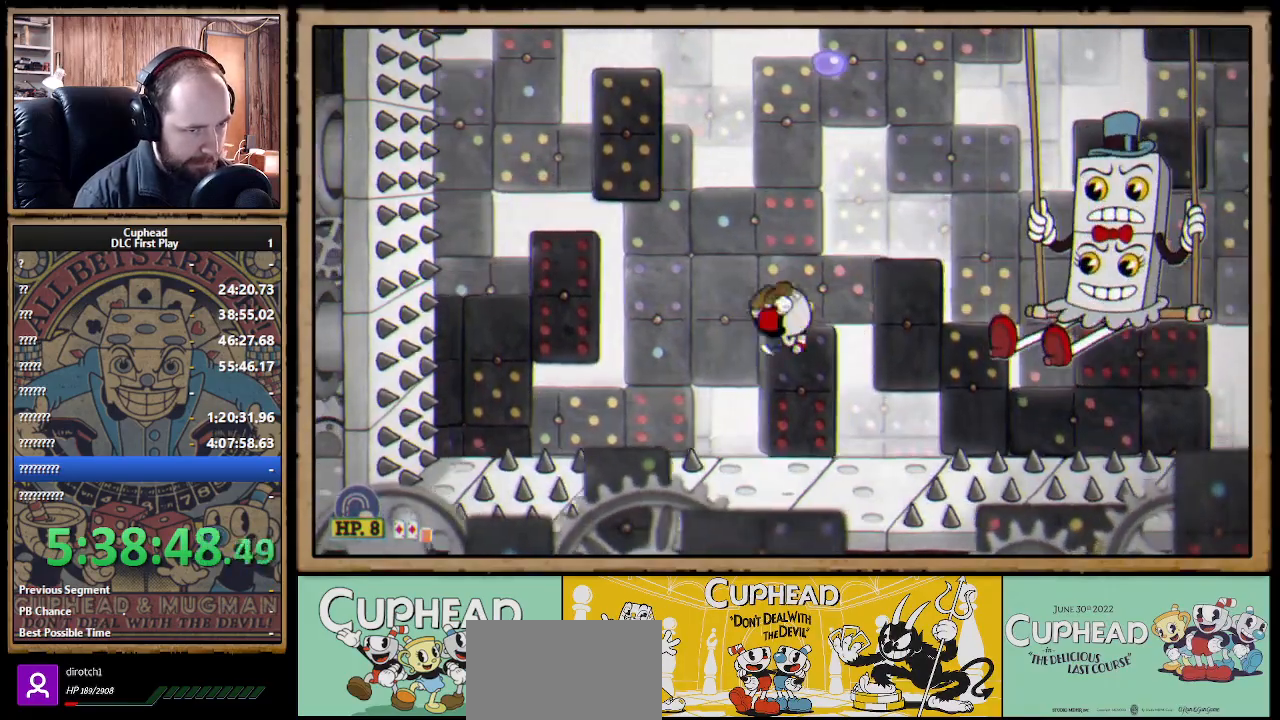
{"buttons": ["X", "R1"], "left_stick": "up-right", "right_stick": "center", "events": [[50, "left_stick", "up-right"], [117, "R1", "down"], [233, "X", "down"]]}
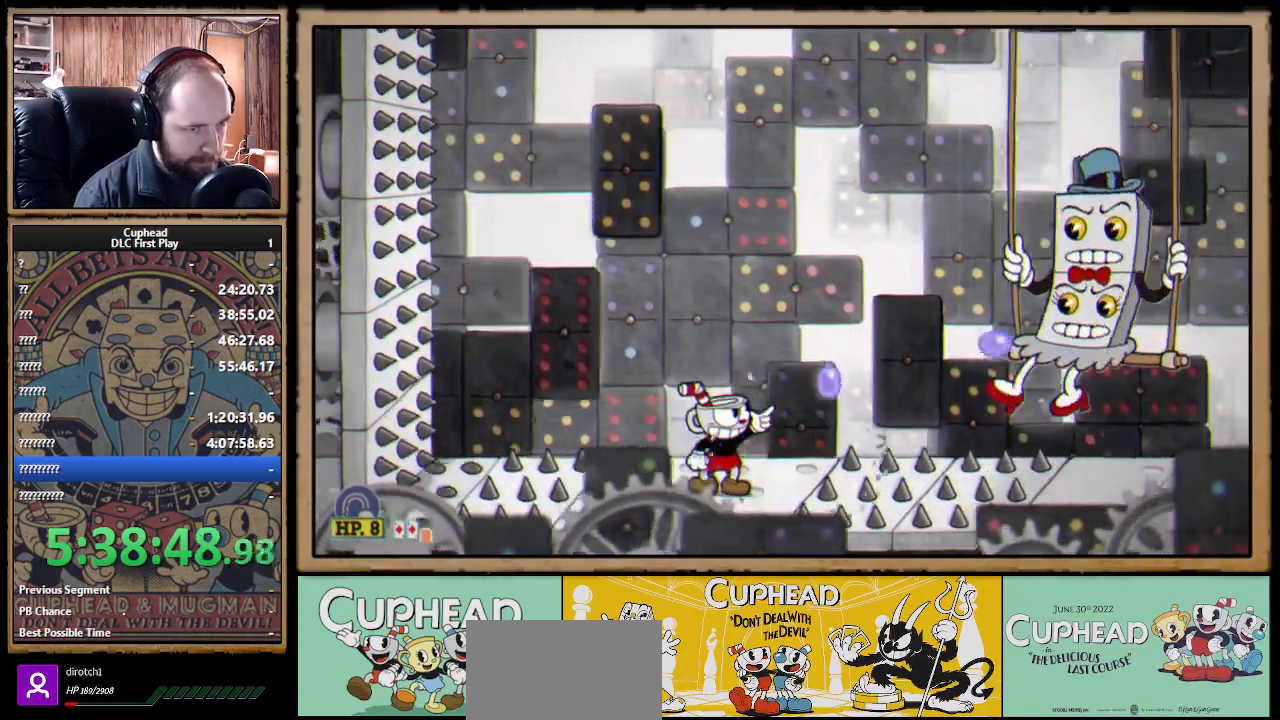
{"buttons": ["A", "X", "L1"], "left_stick": "right", "right_stick": "center", "events": [[233, "R1", "up"], [267, "A", "down"], [400, "left_stick", "right"], [500, "L1", "down"]]}
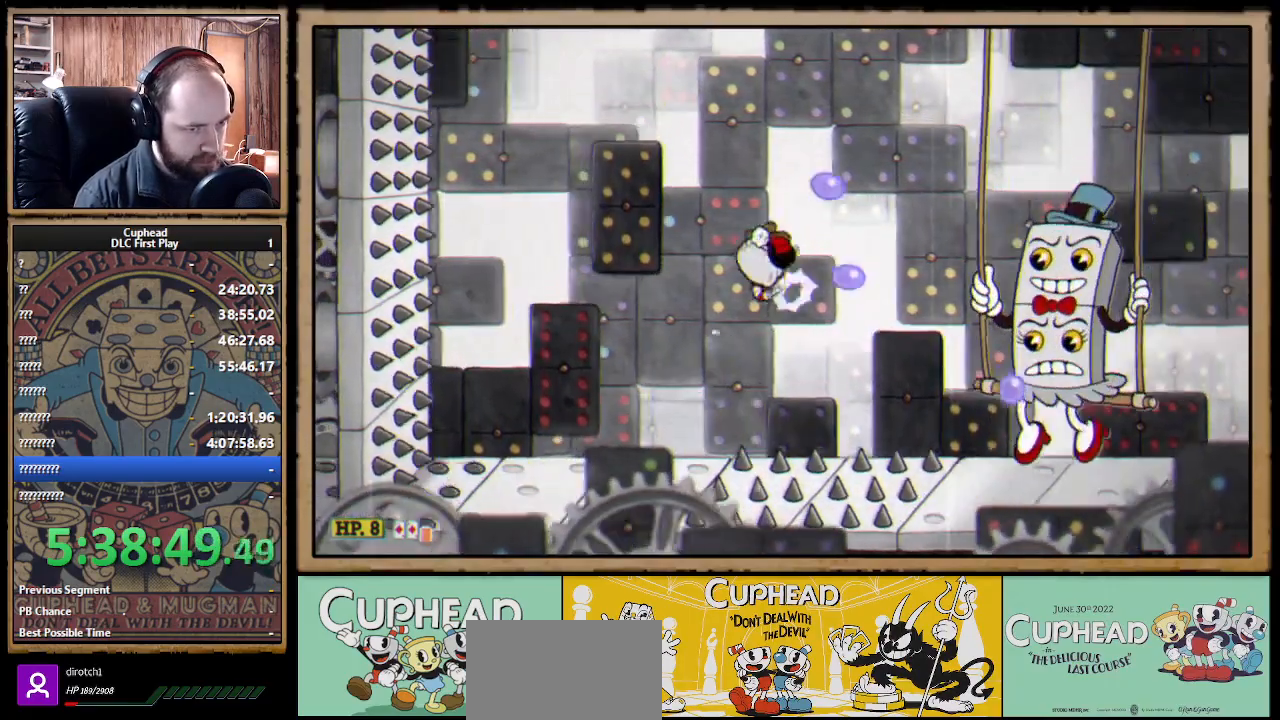
{"buttons": ["X"], "left_stick": "up-right", "right_stick": "center", "events": [[83, "A", "up"], [117, "L1", "up"], [367, "left_stick", "up-right"]]}